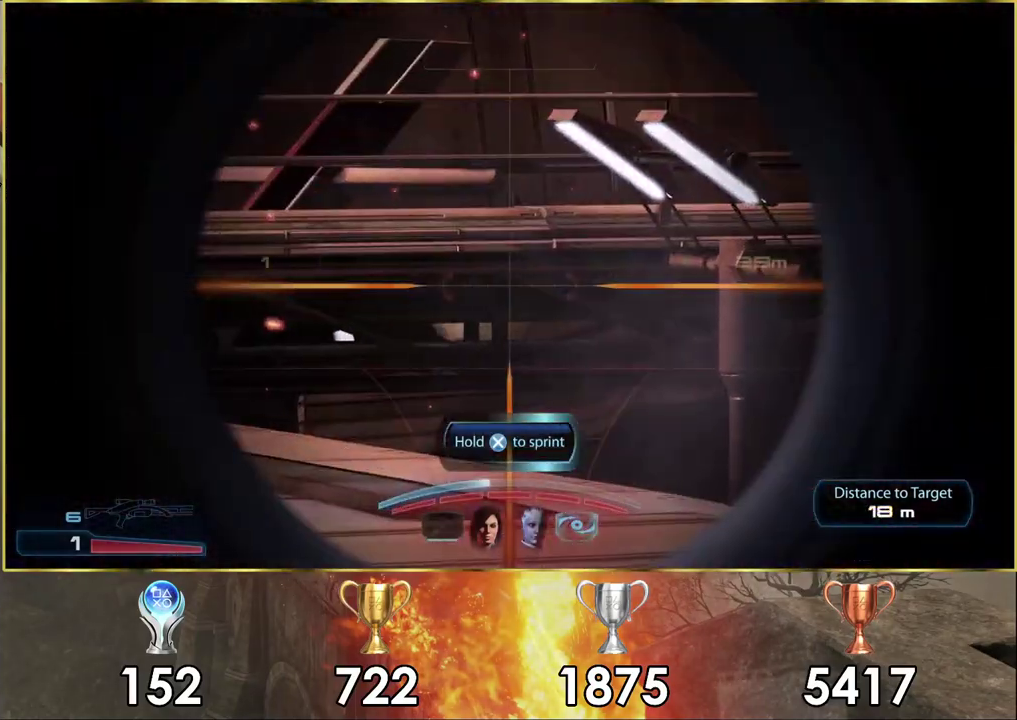
Gameplay with a controller (PlayStation layout); each line is a JSON object with the inputs held at the frame after it (dt_ms = milliseconds from this image to that frame). "events" lists button and stick changes between this image and that frame as [ms after this image, input, new state], when the widget could be followed in between. Not read: L1 R1.
{"dt_ms": 400, "buttons": ["L2"], "left_stick": "up-left", "right_stick": "up-left", "events": [[133, "right_stick", "left"], [250, "left_stick", "up-left"], [367, "right_stick", "up-left"]]}
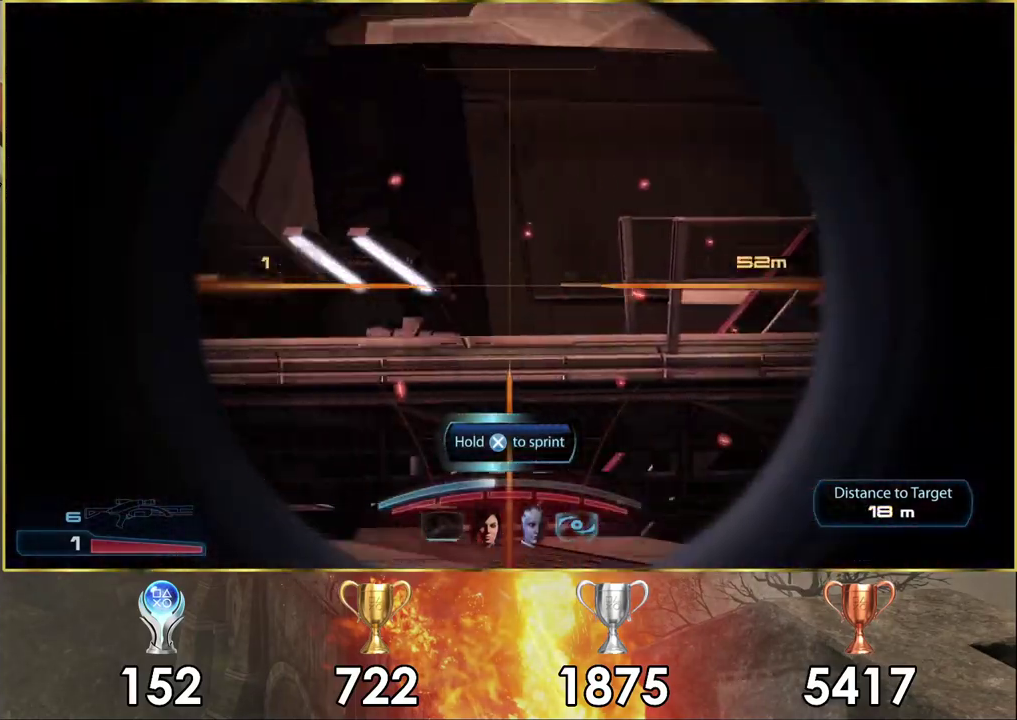
{"dt_ms": 100, "buttons": ["L2"], "left_stick": "up", "right_stick": "center"}
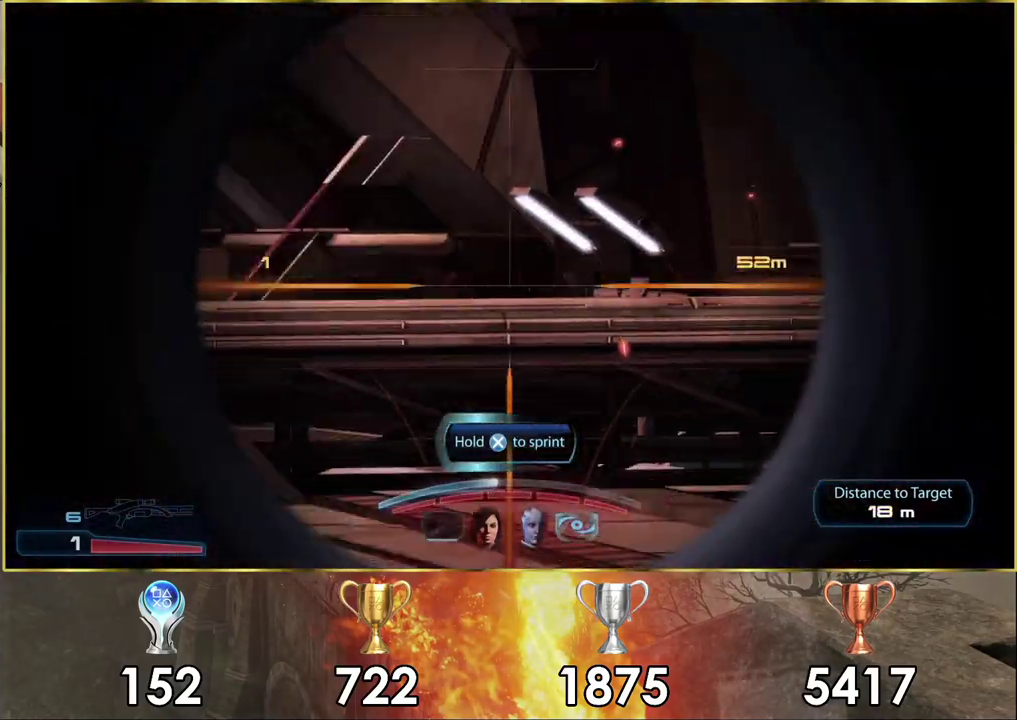
{"dt_ms": 600, "buttons": ["L2"], "left_stick": "up", "right_stick": "center"}
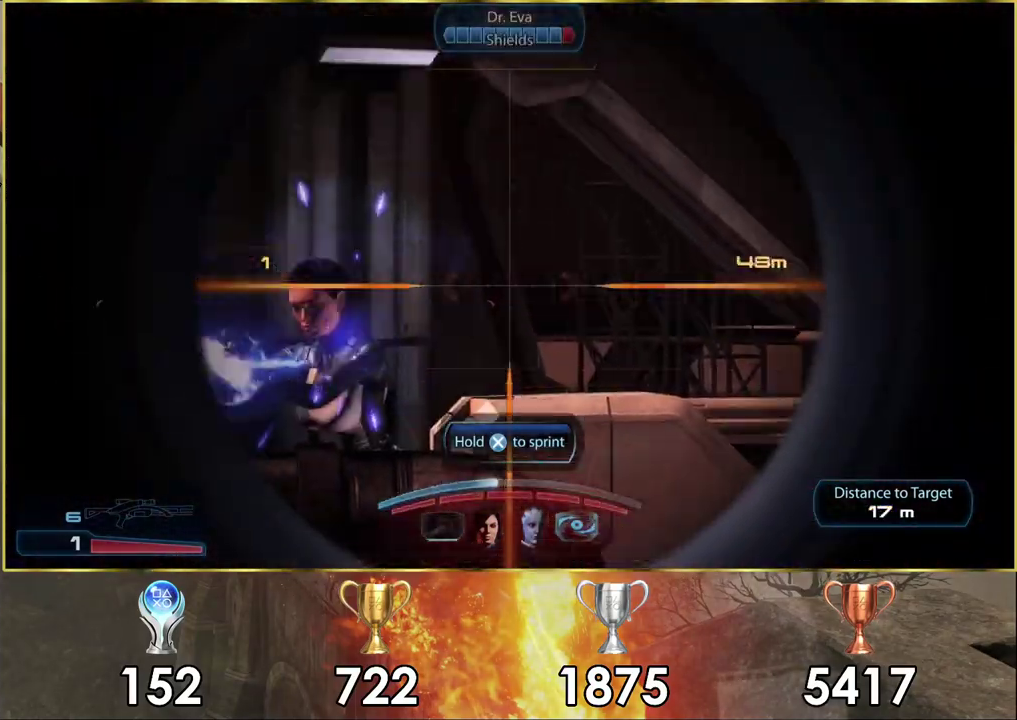
{"dt_ms": 300, "buttons": ["L2"], "left_stick": "up-left", "right_stick": "up-left"}
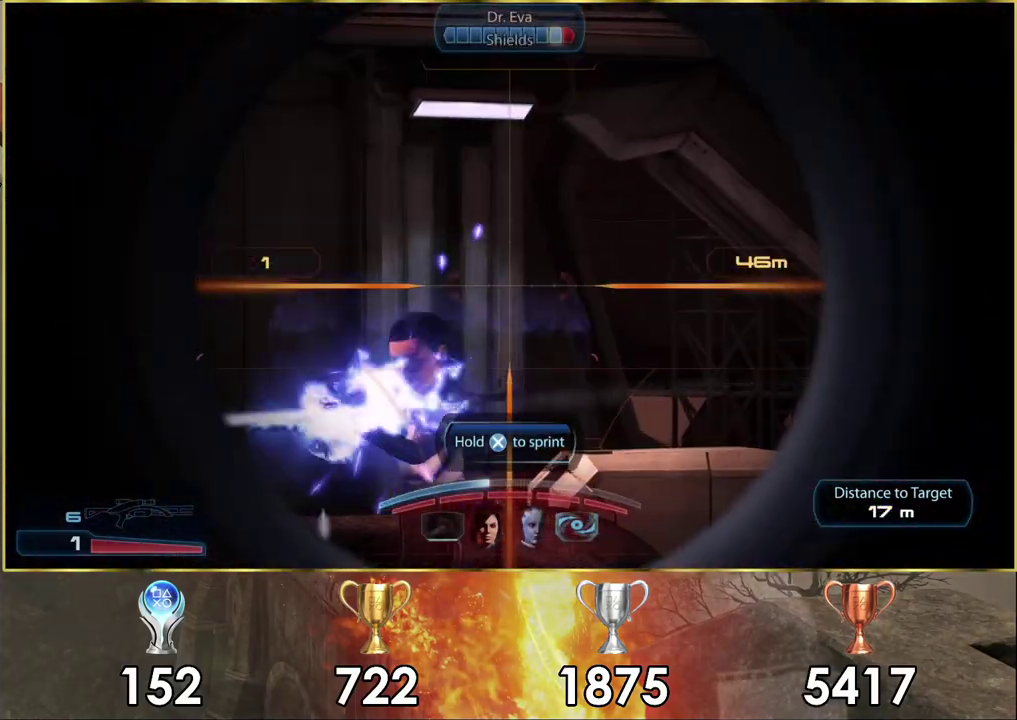
{"dt_ms": 300, "buttons": ["L2"], "left_stick": "up", "right_stick": "center", "events": [[150, "right_stick", "up"], [267, "left_stick", "up"], [267, "right_stick", "center"]]}
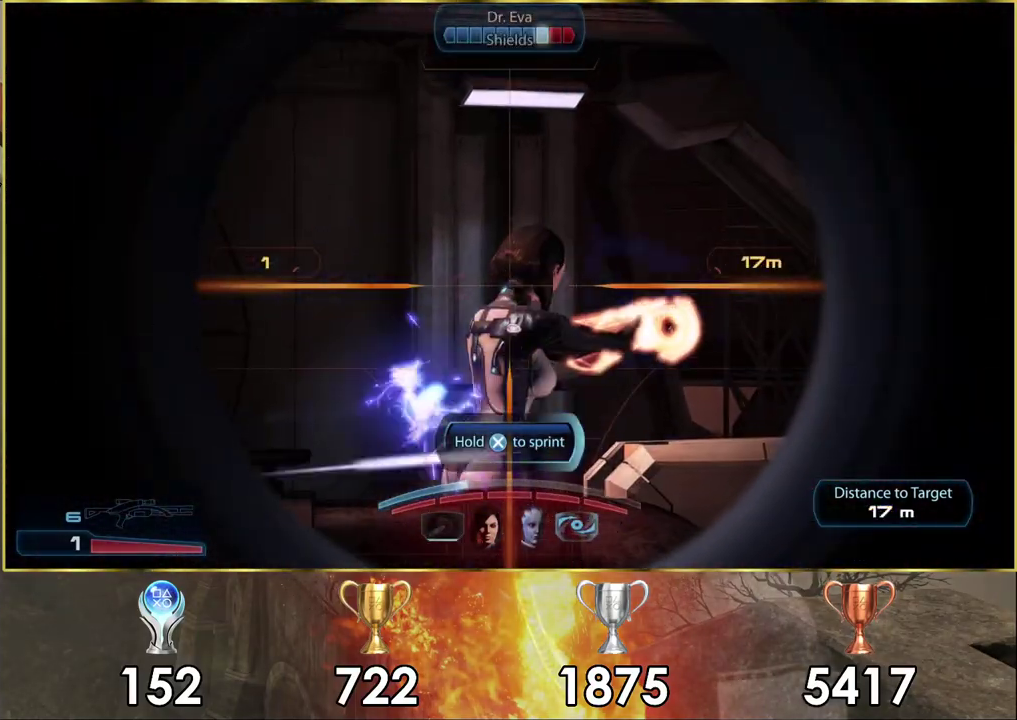
{"dt_ms": 400, "buttons": ["L2"], "left_stick": "up-right", "right_stick": "right", "events": [[83, "right_stick", "up"], [200, "right_stick", "center"], [333, "left_stick", "up-right"], [350, "right_stick", "right"]]}
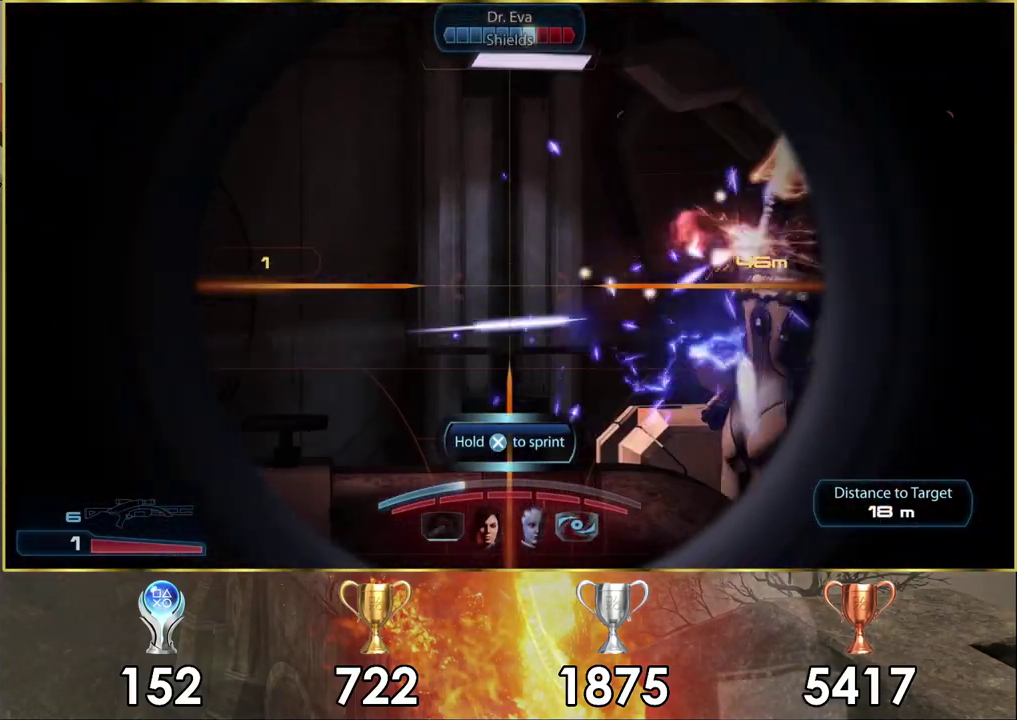
{"dt_ms": 500, "buttons": ["L2"], "left_stick": "up-right", "right_stick": "center", "events": [[283, "R2", "down"], [283, "right_stick", "center"], [450, "R2", "up"]]}
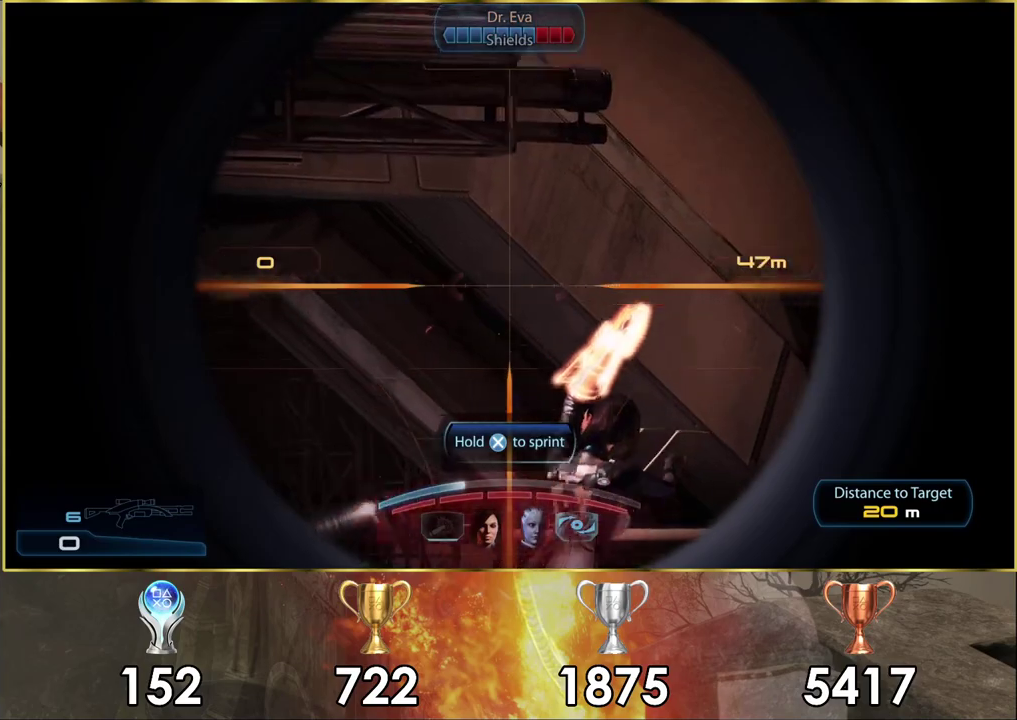
{"dt_ms": 100, "buttons": [], "left_stick": "up", "right_stick": "center", "events": [[100, "L2", "up"], [100, "left_stick", "up"]]}
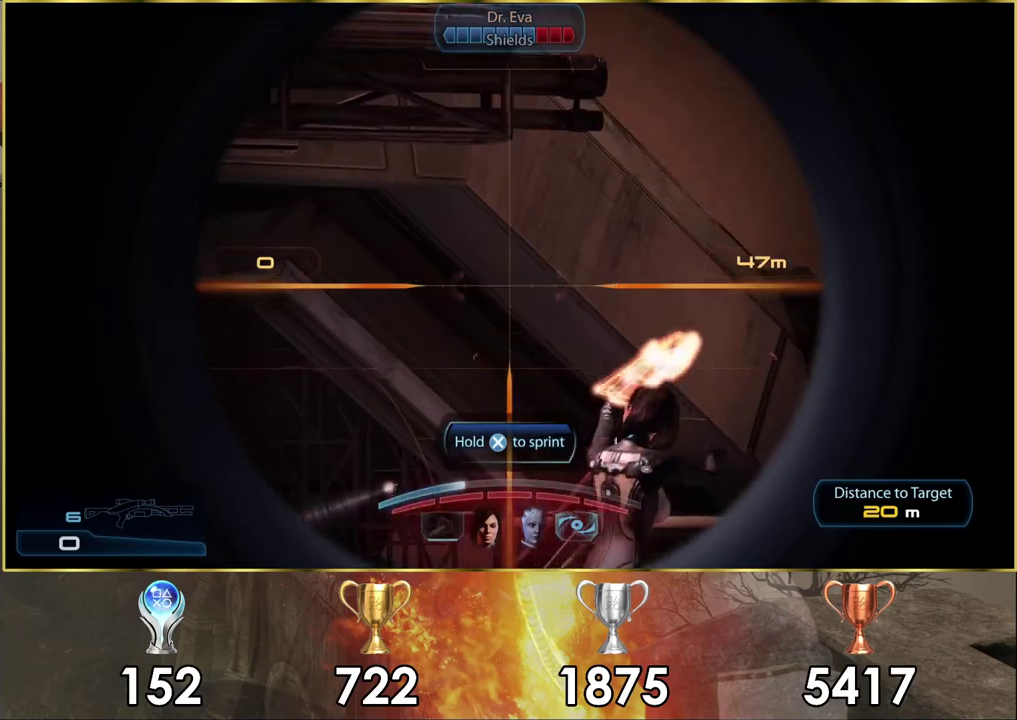
{"dt_ms": 200, "buttons": [], "left_stick": "up", "right_stick": "right", "events": [[133, "right_stick", "right"]]}
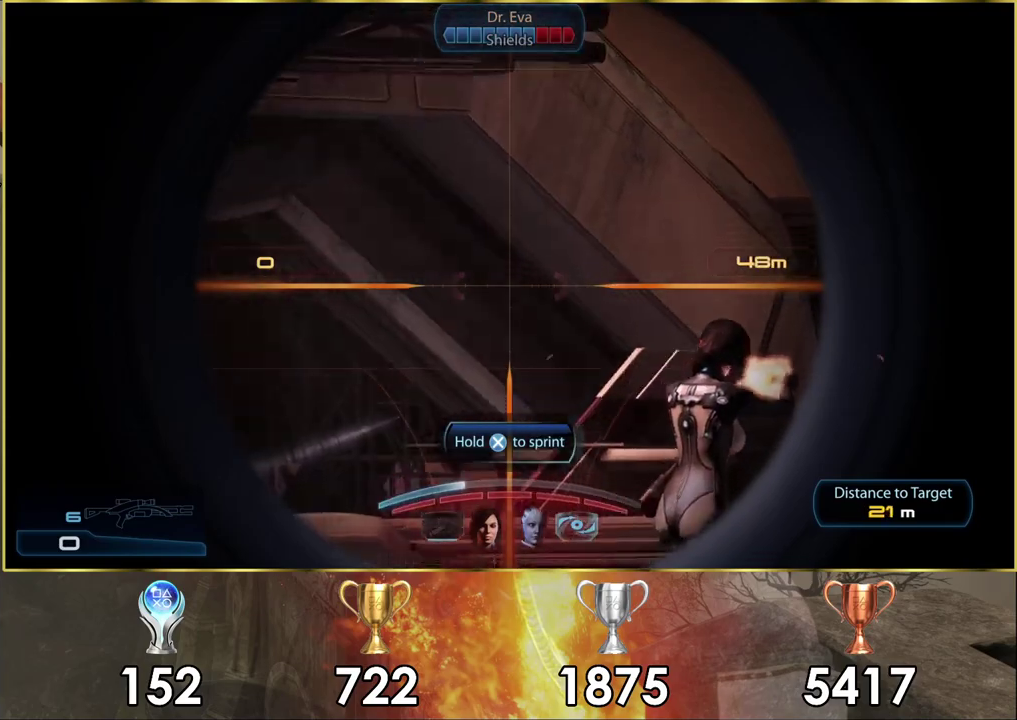
{"dt_ms": 300, "buttons": ["CROSS"], "left_stick": "up", "right_stick": "center", "events": [[50, "right_stick", "up-right"], [100, "right_stick", "center"], [233, "CROSS", "down"]]}
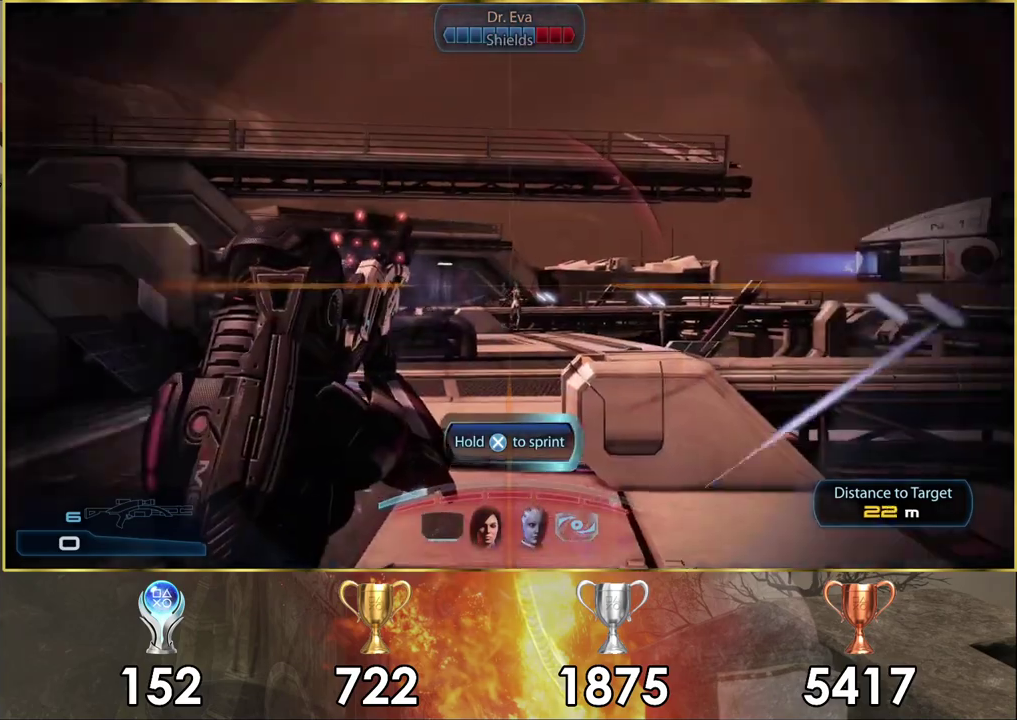
{"dt_ms": 700, "buttons": [], "left_stick": "up", "right_stick": "center", "events": [[517, "CROSS", "up"]]}
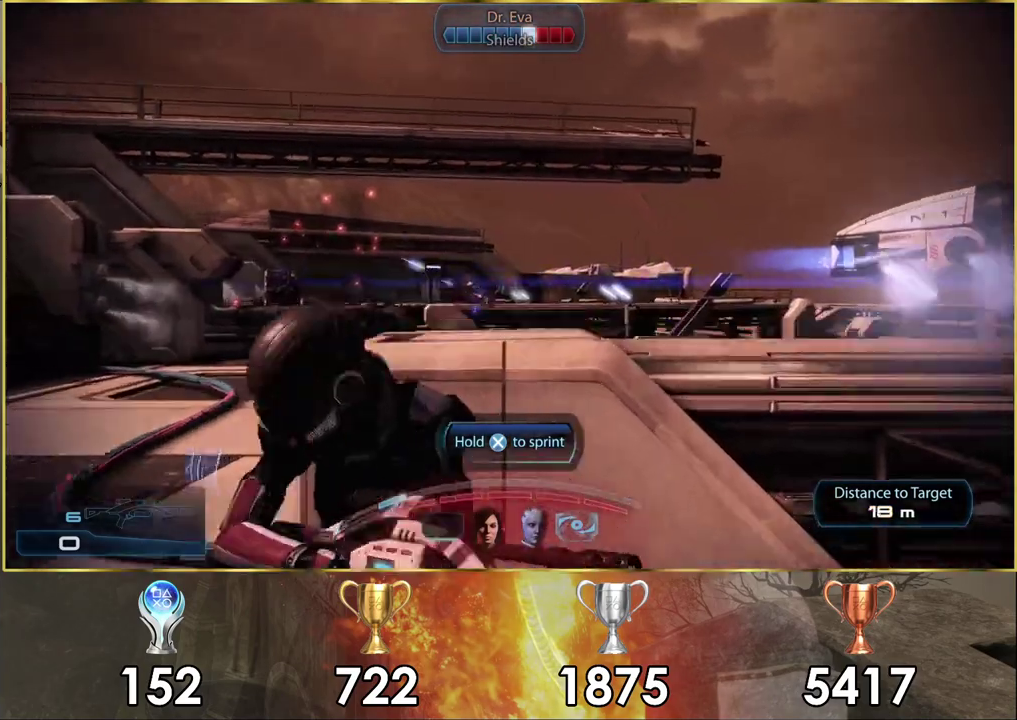
{"dt_ms": 500, "buttons": [], "left_stick": "up", "right_stick": "center", "events": []}
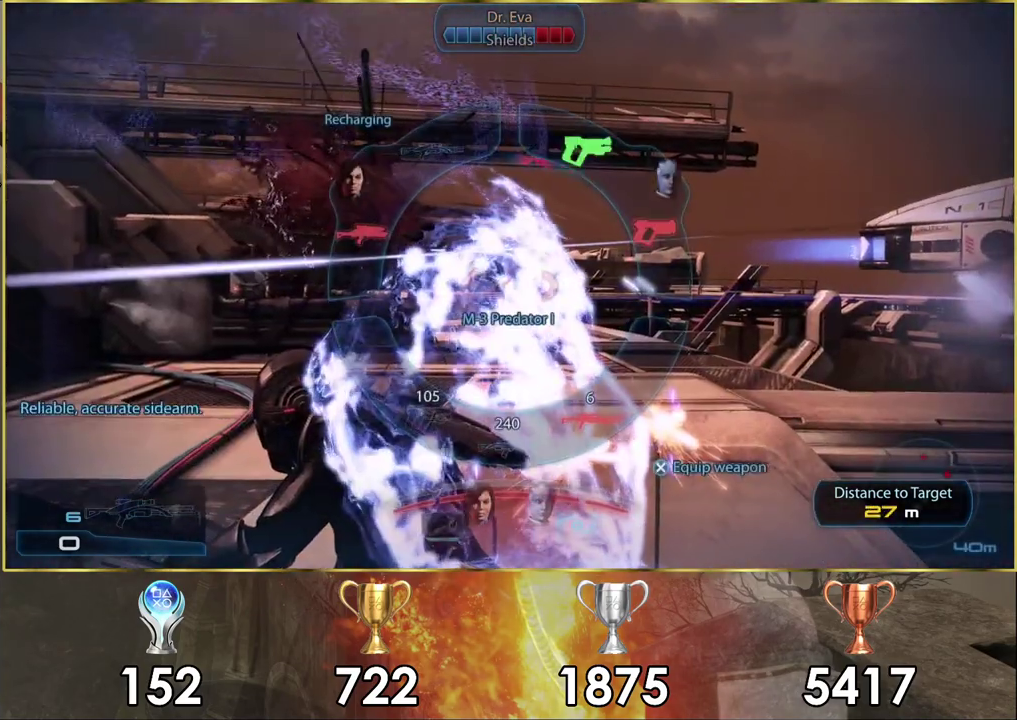
{"dt_ms": 500, "buttons": [], "left_stick": "down", "right_stick": "center", "events": [[17, "left_stick", "center"], [383, "left_stick", "down"]]}
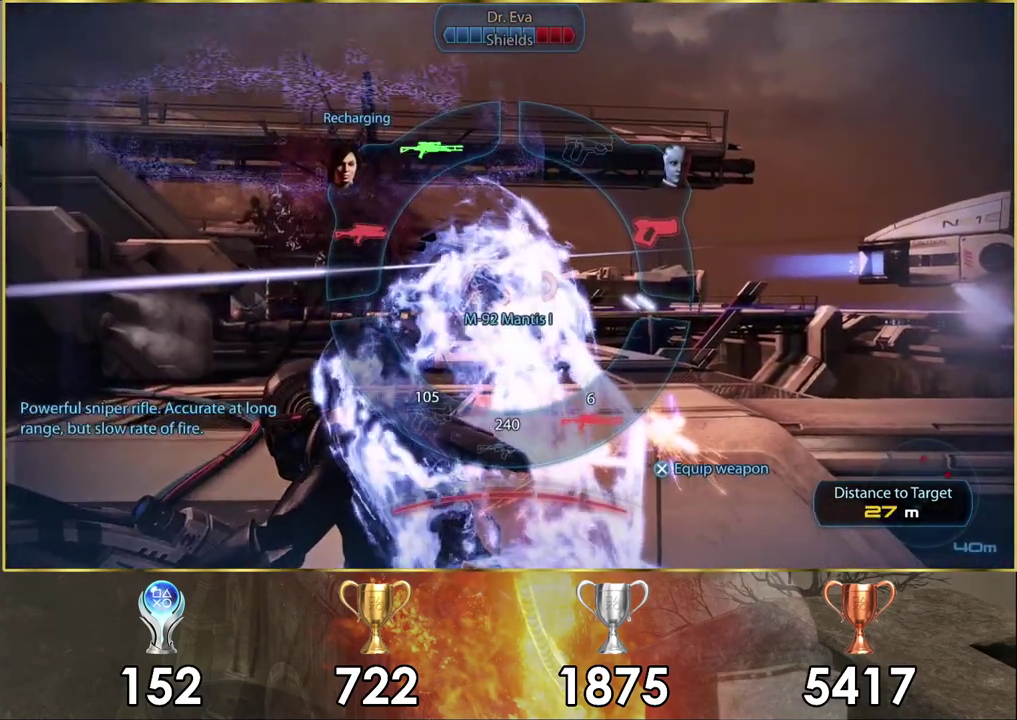
{"dt_ms": 300, "buttons": [], "left_stick": "down", "right_stick": "center", "events": []}
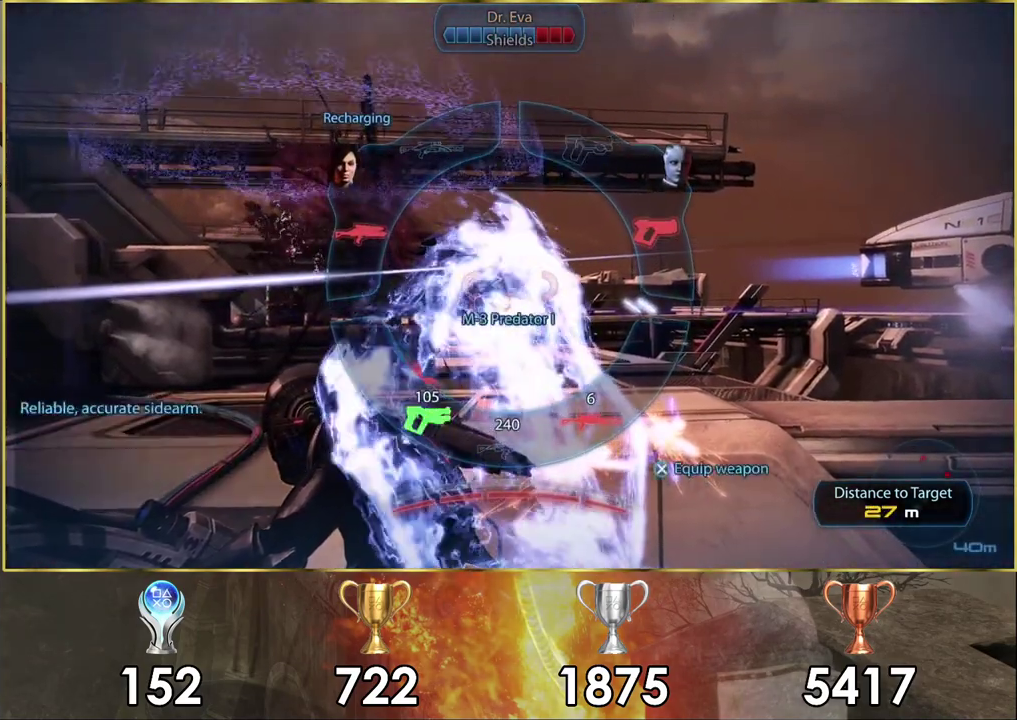
{"dt_ms": 500, "buttons": [], "left_stick": "down", "right_stick": "center", "events": [[383, "CROSS", "down"], [483, "CROSS", "up"]]}